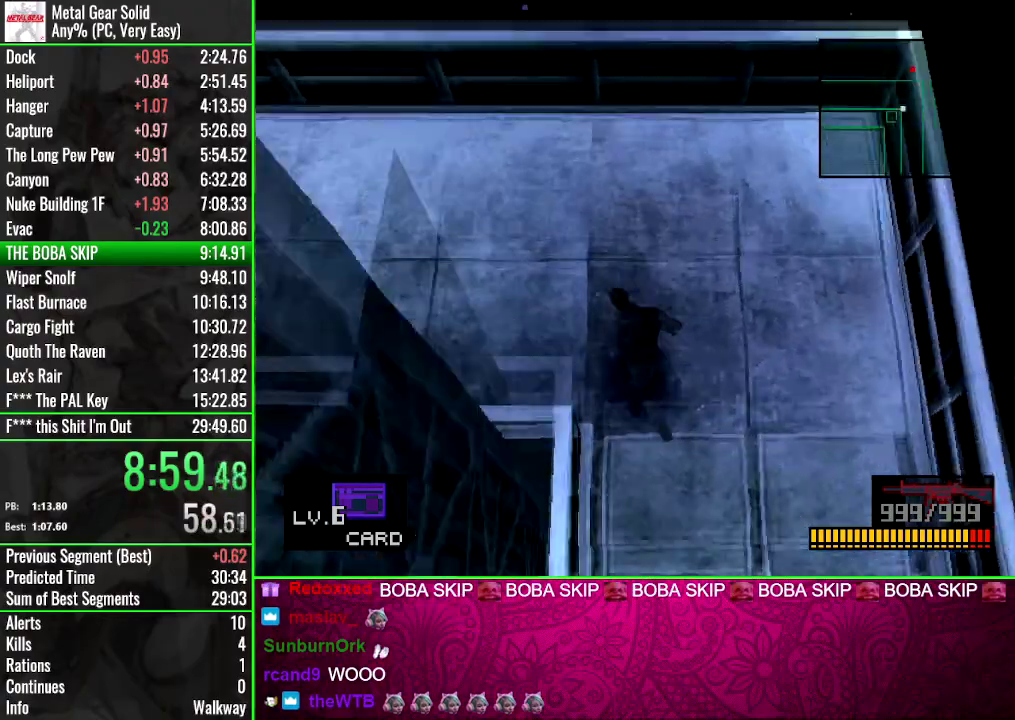
Gameplay with a controller (PlayStation layout); each line is a JSON object with the inputs held at the frame after it. "events" lists button and stick changes between this image and that frame as [ms after this image, input, new state], when the widget could be followed in between. Not read: DPAD_DOWN L3 R3 keyboard_mouse left_stick right_stick.
{"buttons": ["DPAD_LEFT"], "events": []}
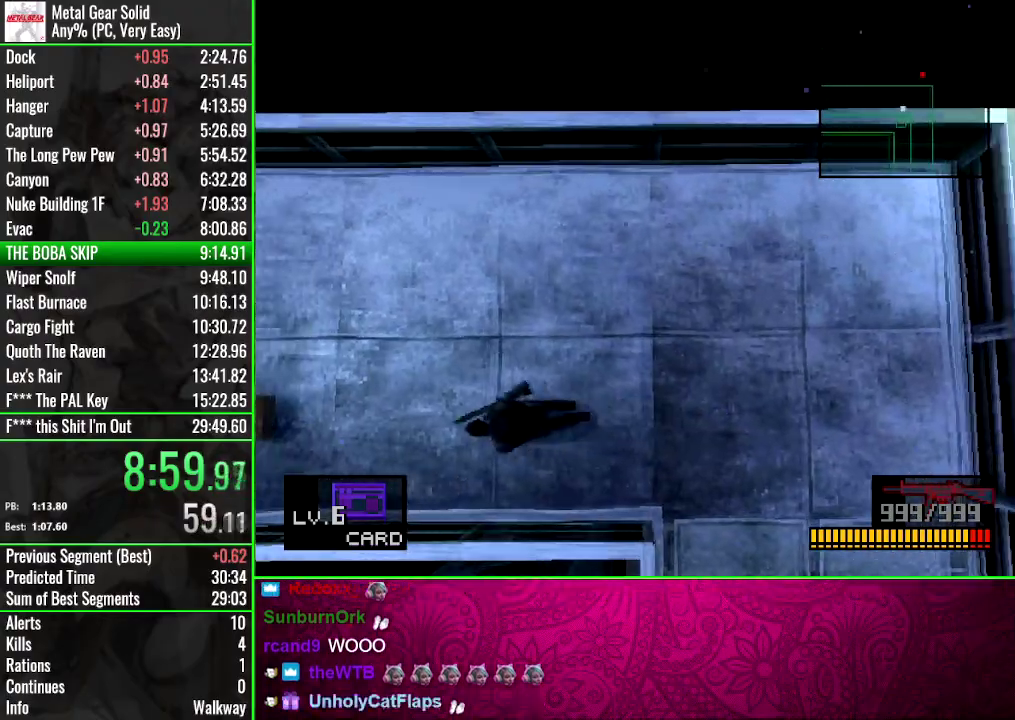
{"buttons": ["DPAD_LEFT"], "events": [[333, "DPAD_UP", "down"], [500, "DPAD_UP", "up"]]}
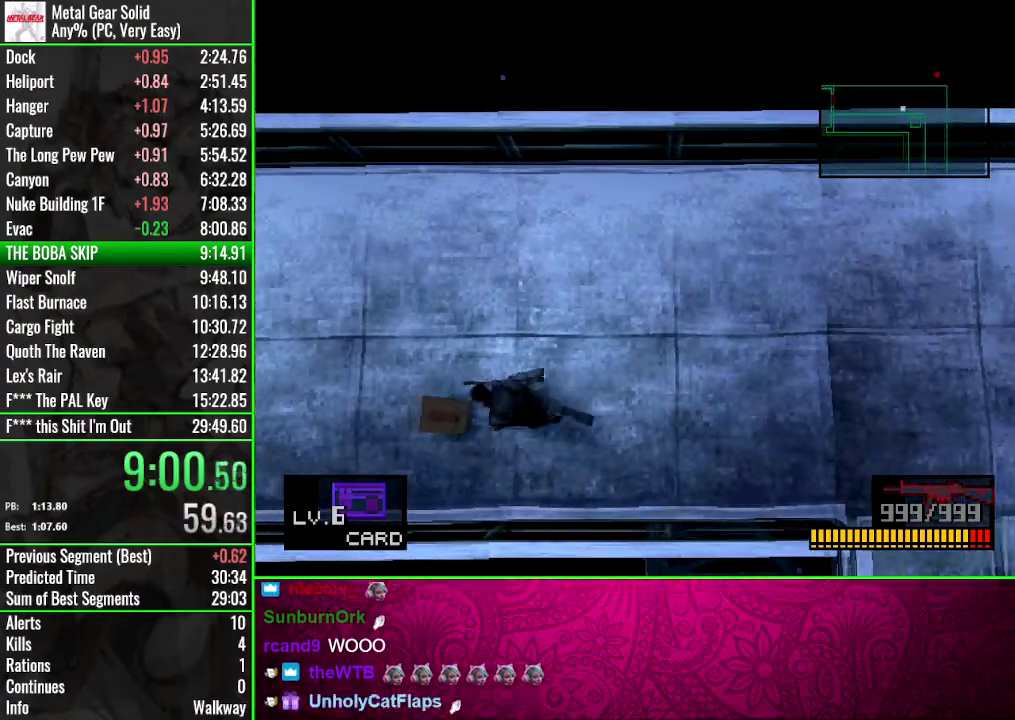
{"buttons": ["DPAD_LEFT"], "events": [[267, "DPAD_UP", "down"], [401, "DPAD_UP", "up"]]}
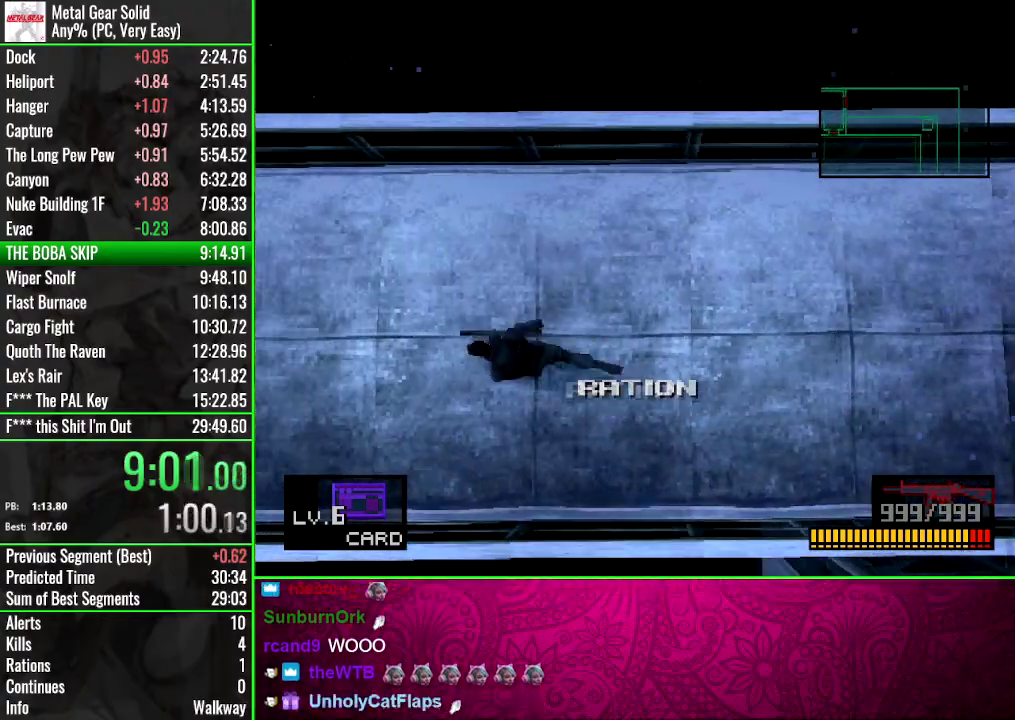
{"buttons": ["DPAD_LEFT"], "events": [[200, "DPAD_UP", "down"], [267, "DPAD_UP", "up"]]}
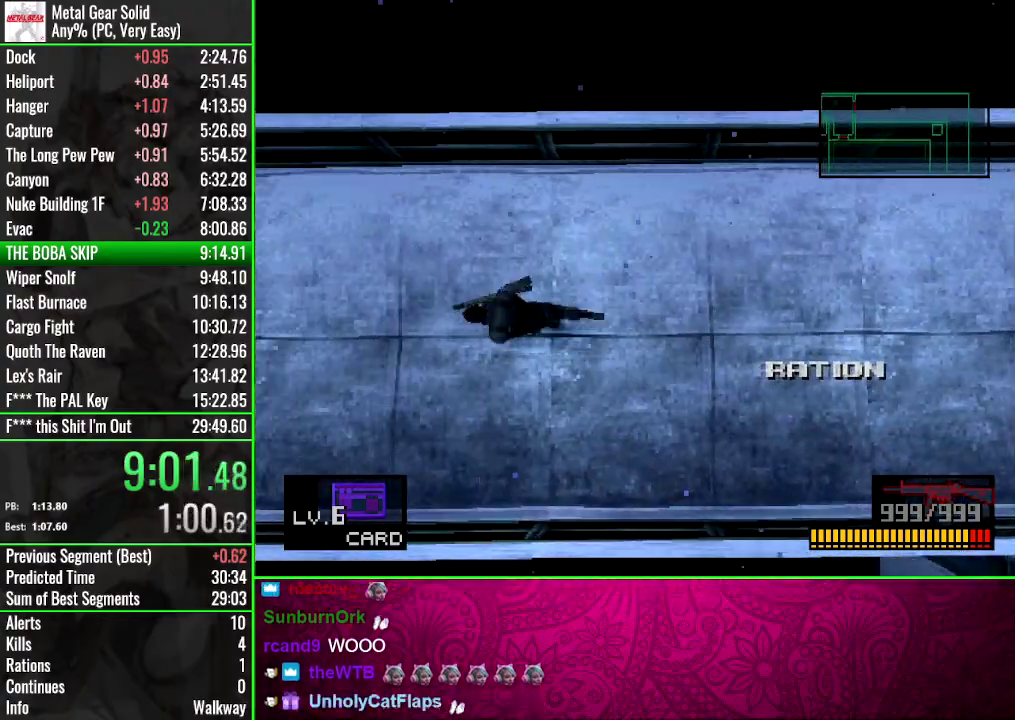
{"buttons": ["DPAD_LEFT"], "events": [[167, "DPAD_UP", "down"], [234, "DPAD_UP", "up"]]}
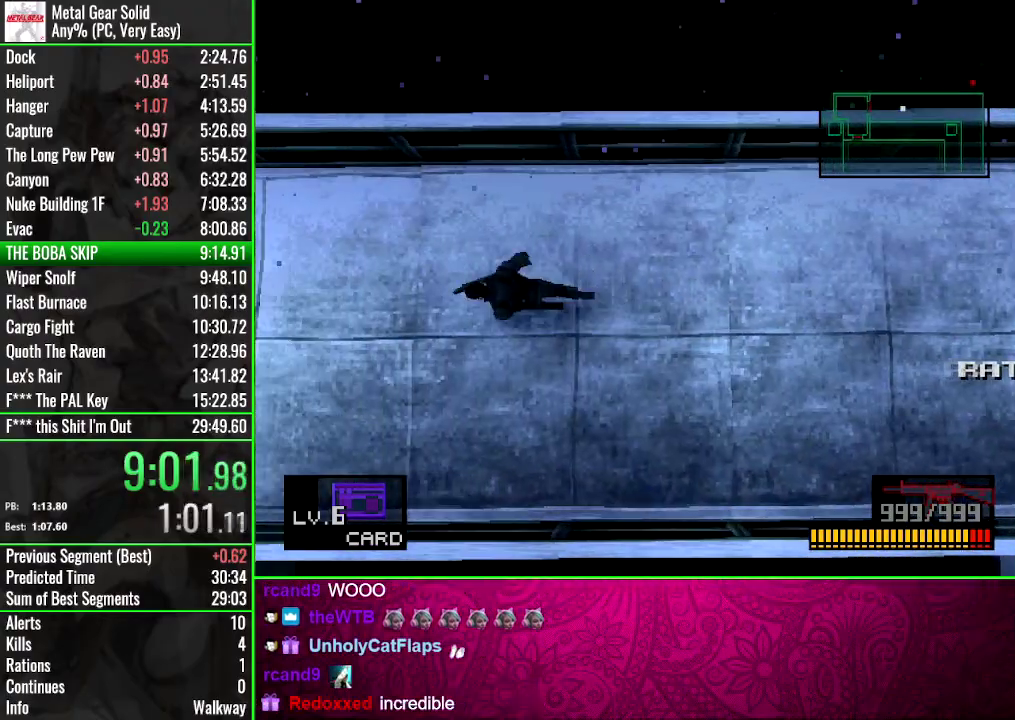
{"buttons": ["DPAD_LEFT"], "events": []}
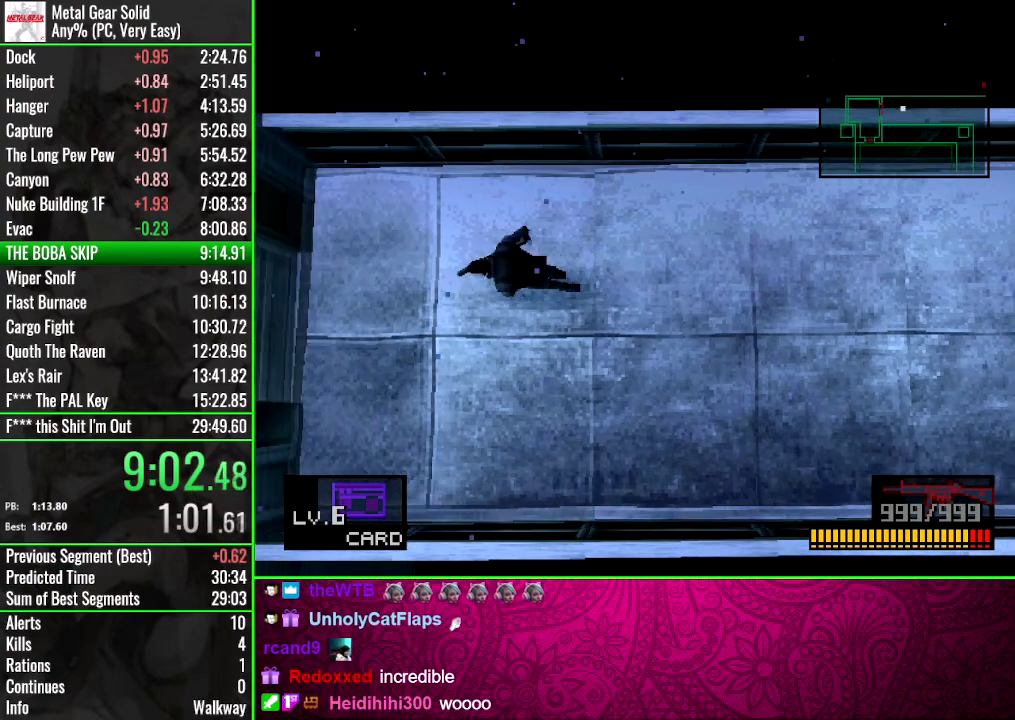
{"buttons": ["DPAD_LEFT"], "events": []}
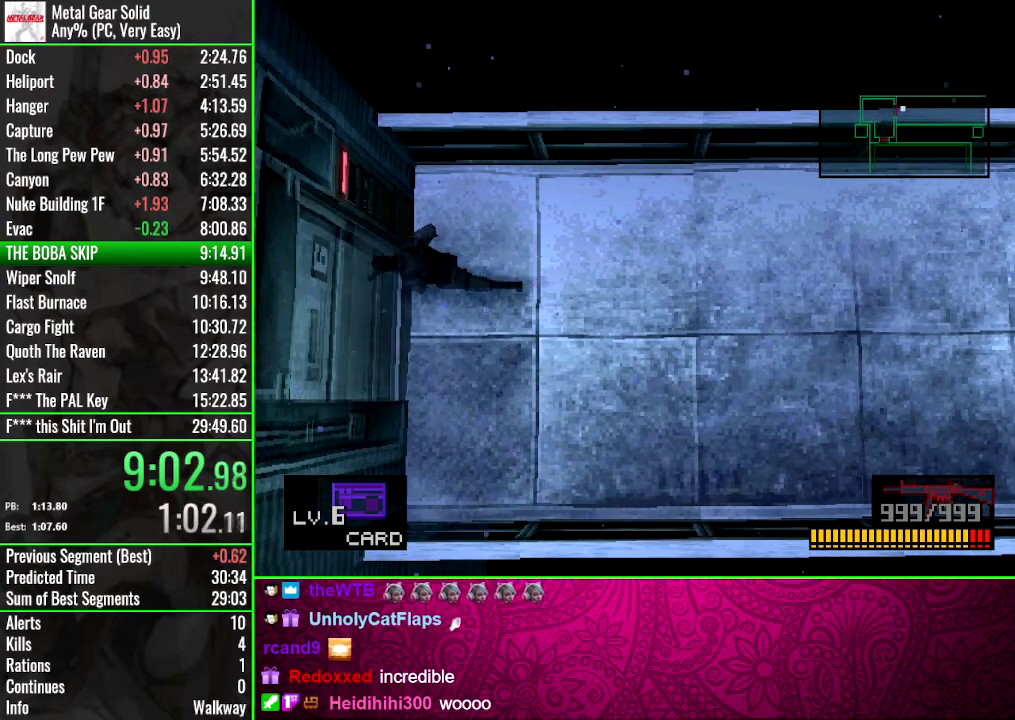
{"buttons": [], "events": [[500, "DPAD_LEFT", "up"]]}
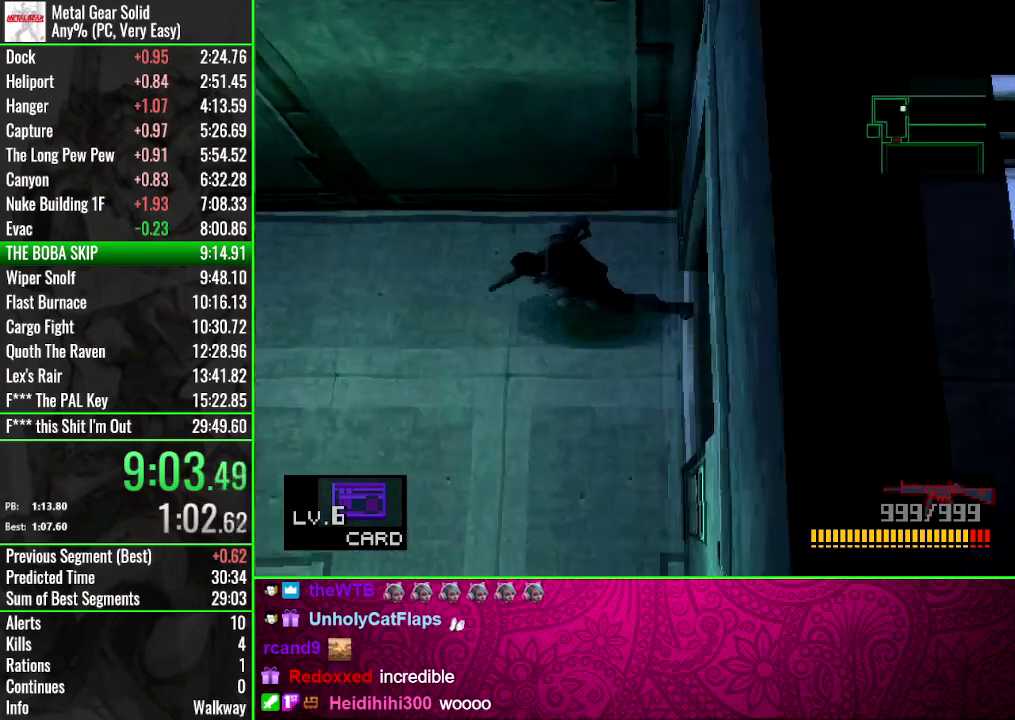
{"buttons": [], "events": []}
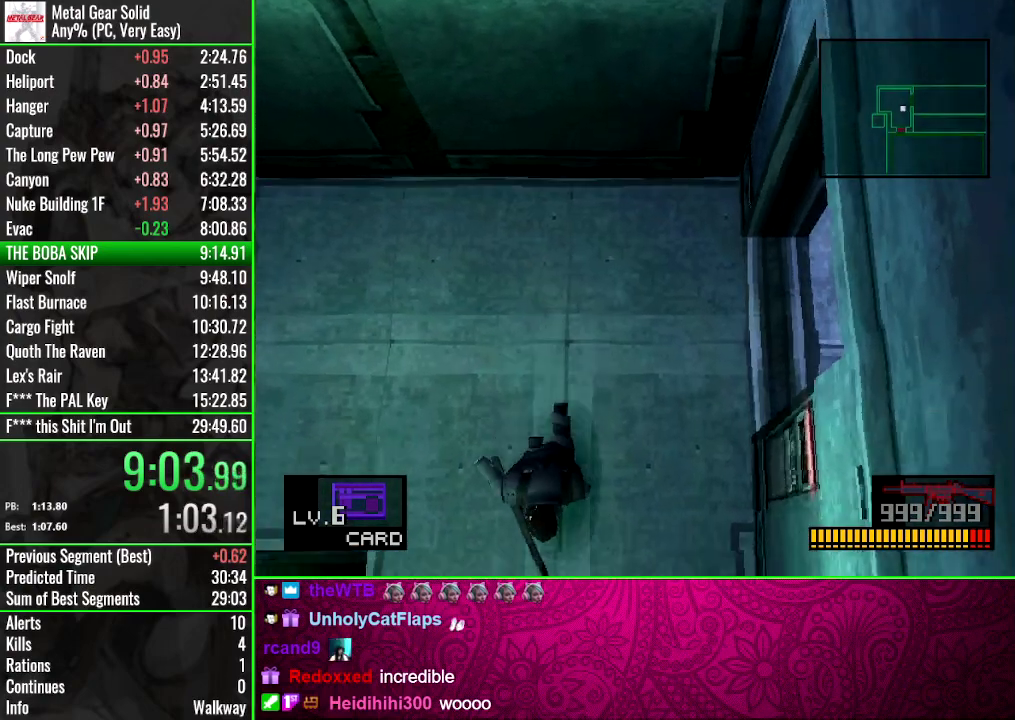
{"buttons": [], "events": [[300, "DPAD_LEFT", "down"], [367, "DPAD_LEFT", "up"]]}
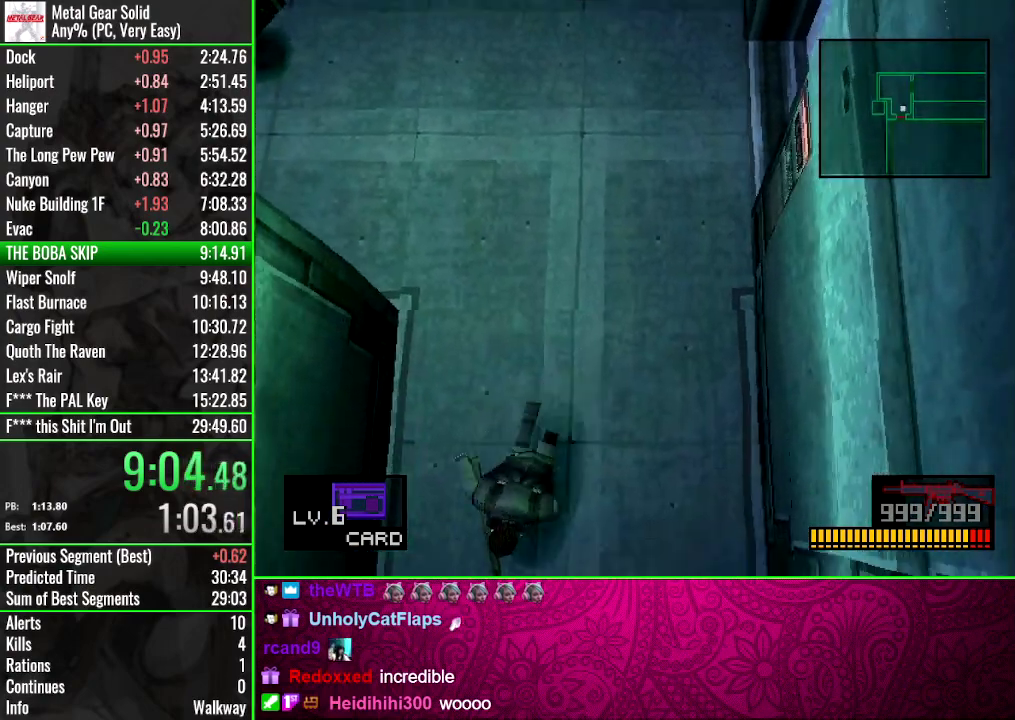
{"buttons": [], "events": []}
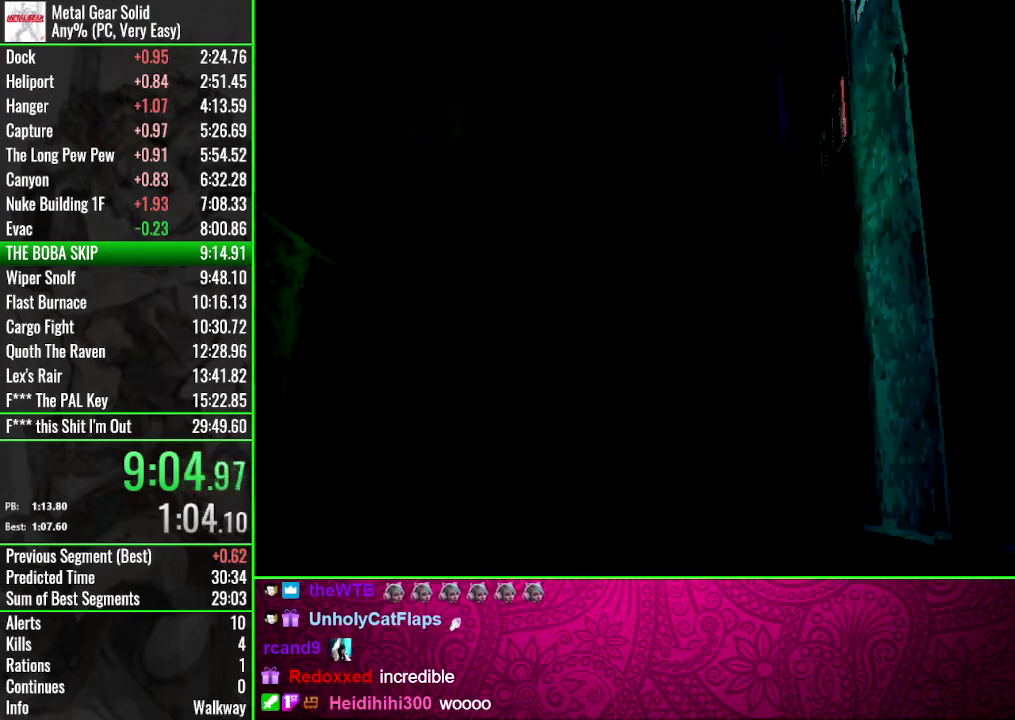
{"buttons": [], "events": []}
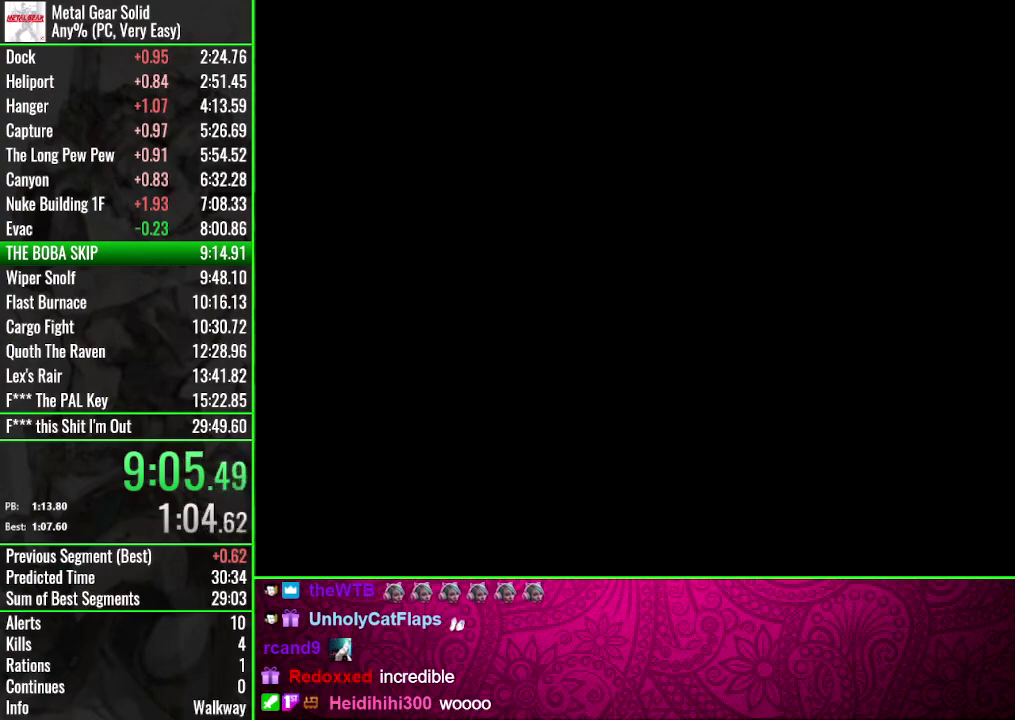
{"buttons": [], "events": []}
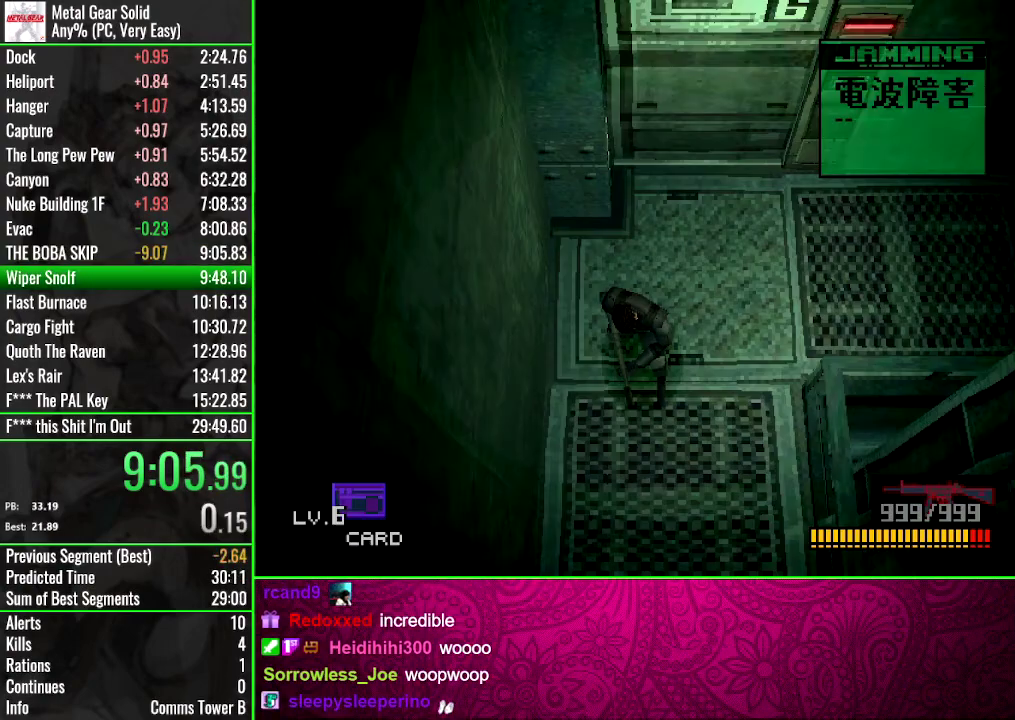
{"buttons": ["DPAD_UP"], "events": [[200, "DPAD_RIGHT", "down"], [300, "DPAD_UP", "down"], [333, "DPAD_RIGHT", "up"]]}
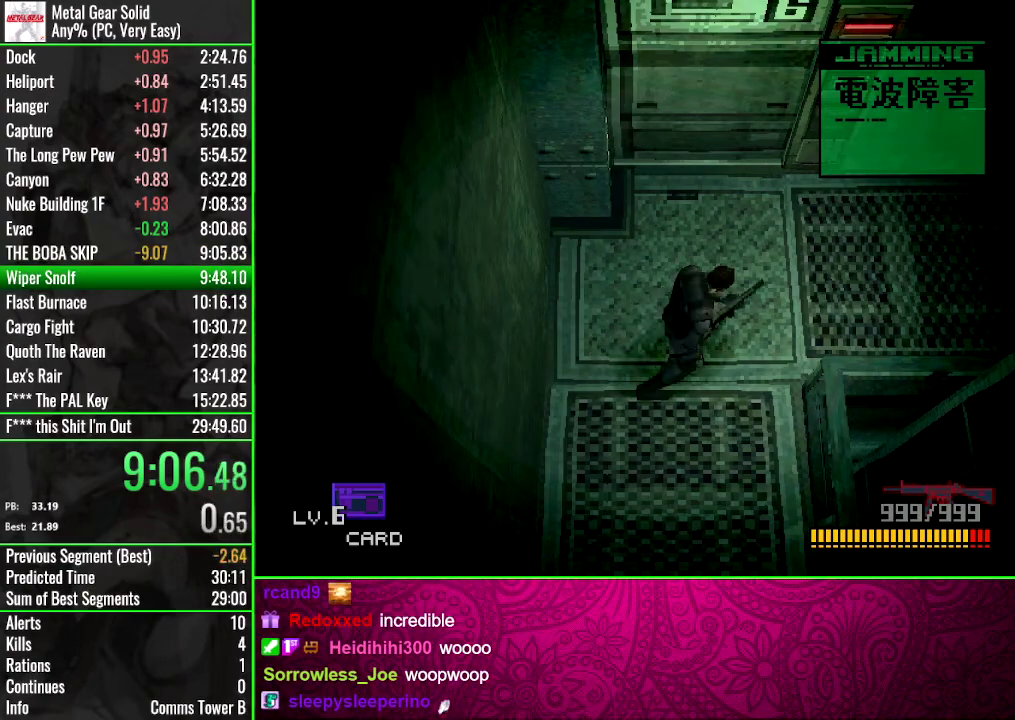
{"buttons": [], "events": [[34, "DPAD_LEFT", "down"], [167, "DPAD_LEFT", "up"], [167, "DPAD_UP", "up"]]}
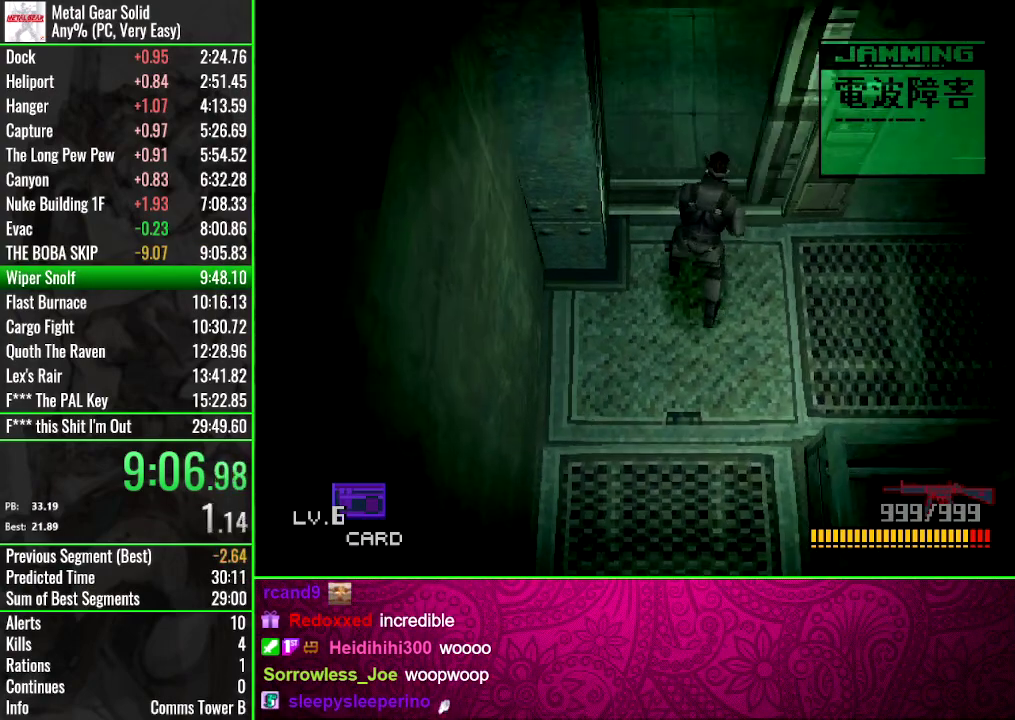
{"buttons": [], "events": []}
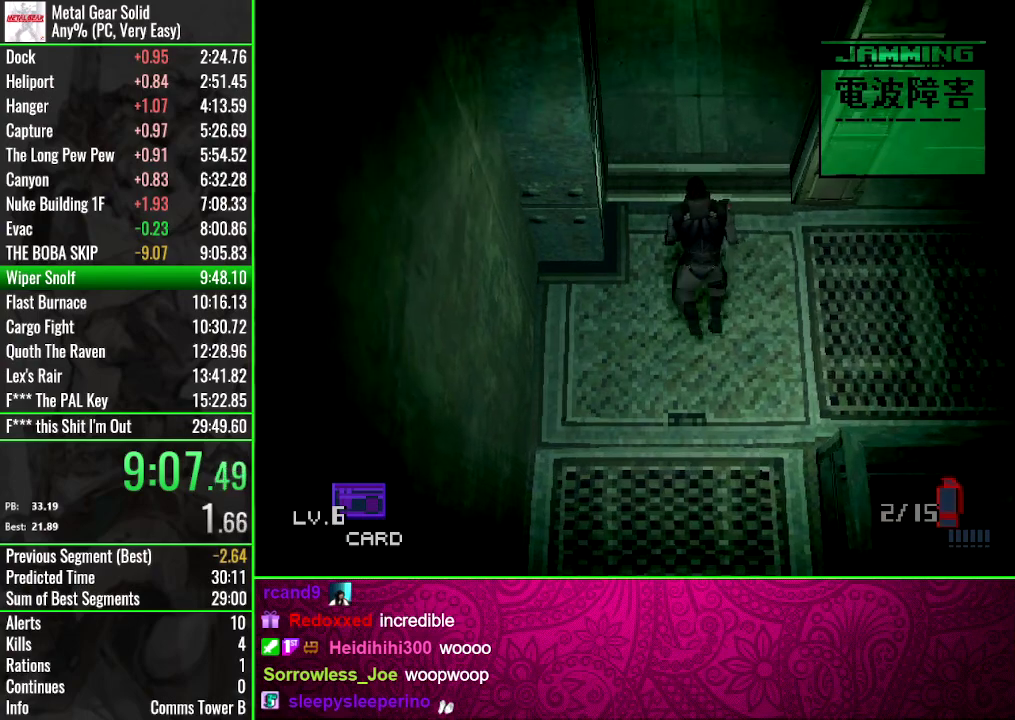
{"buttons": ["DPAD_UP", "DPAD_LEFT"], "events": [[200, "DPAD_UP", "down"], [434, "DPAD_LEFT", "down"]]}
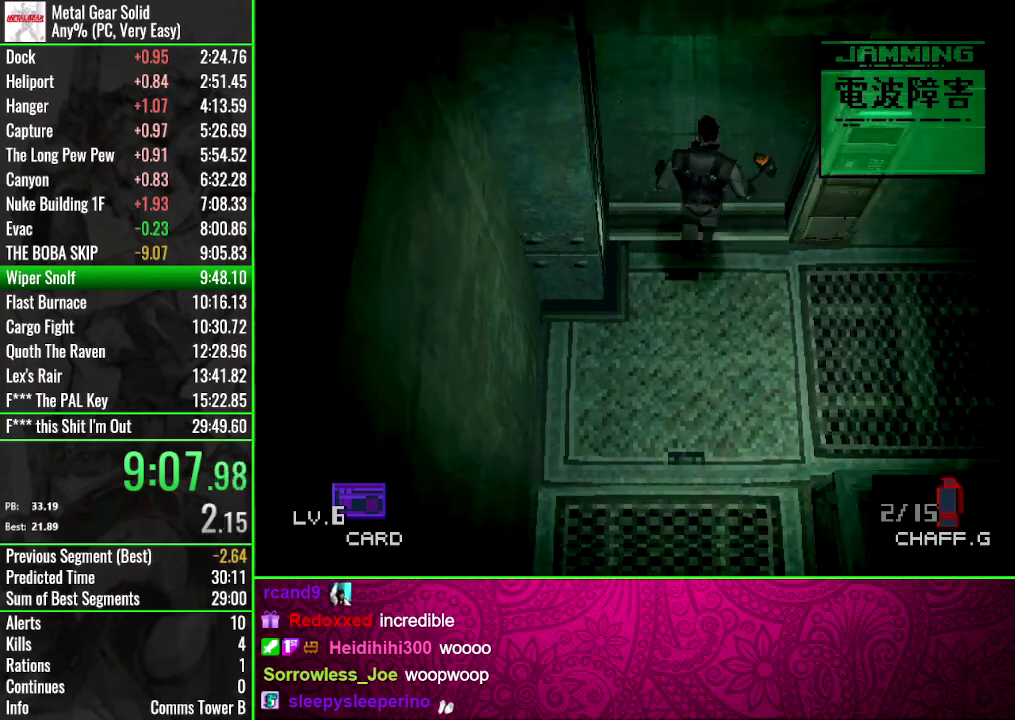
{"buttons": ["DPAD_LEFT"], "events": [[200, "DPAD_UP", "up"]]}
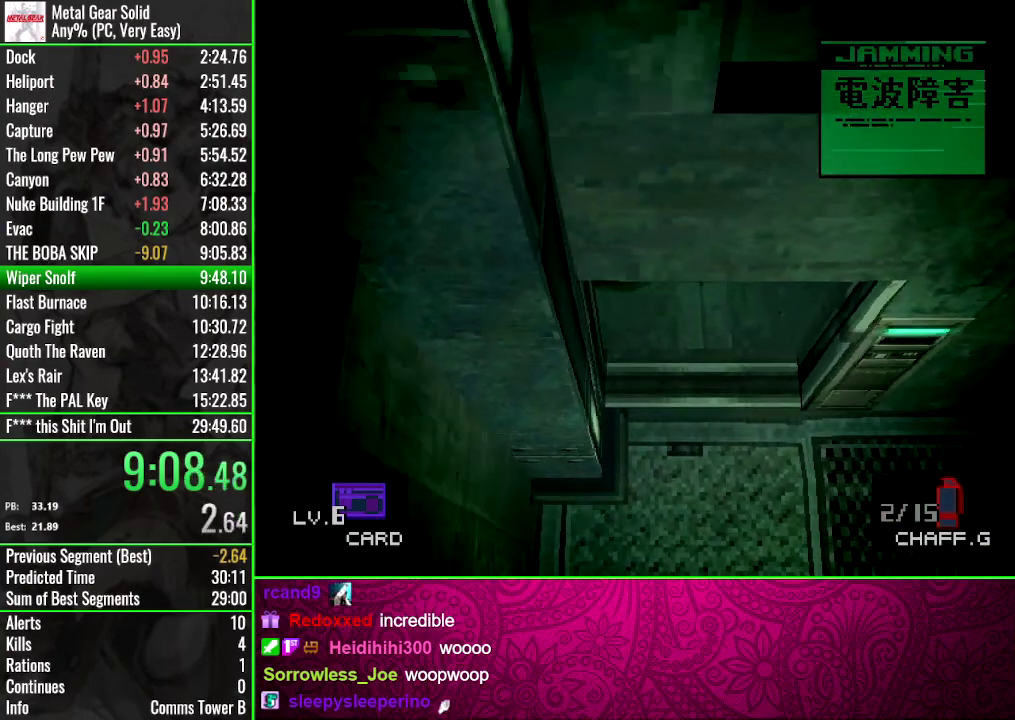
{"buttons": ["DPAD_LEFT"], "events": []}
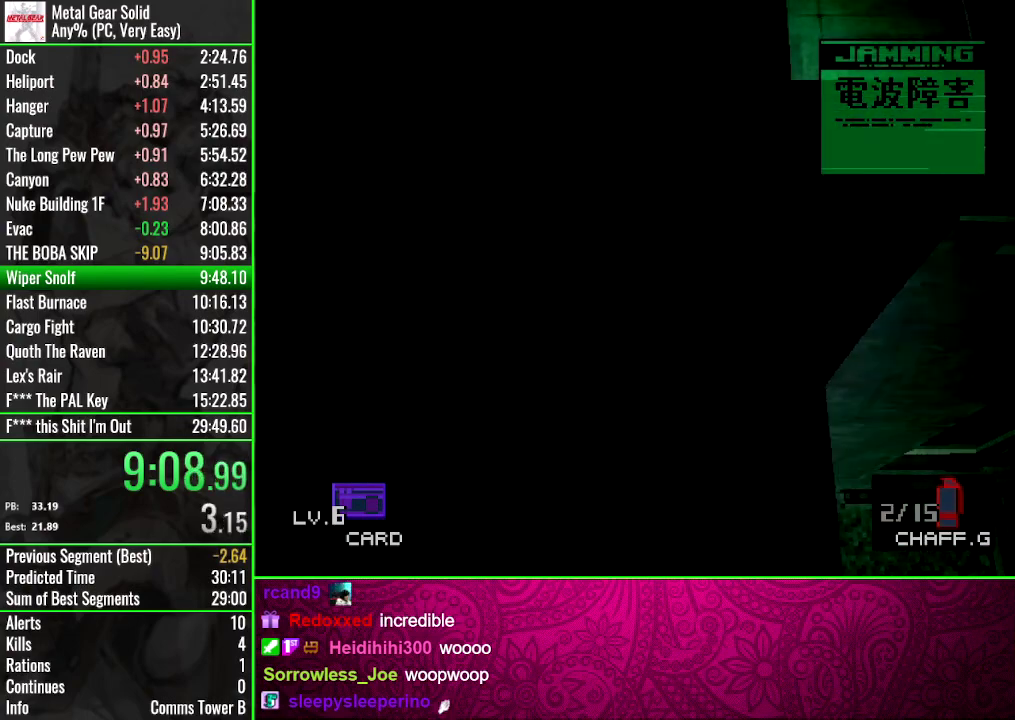
{"buttons": ["DPAD_LEFT"], "events": []}
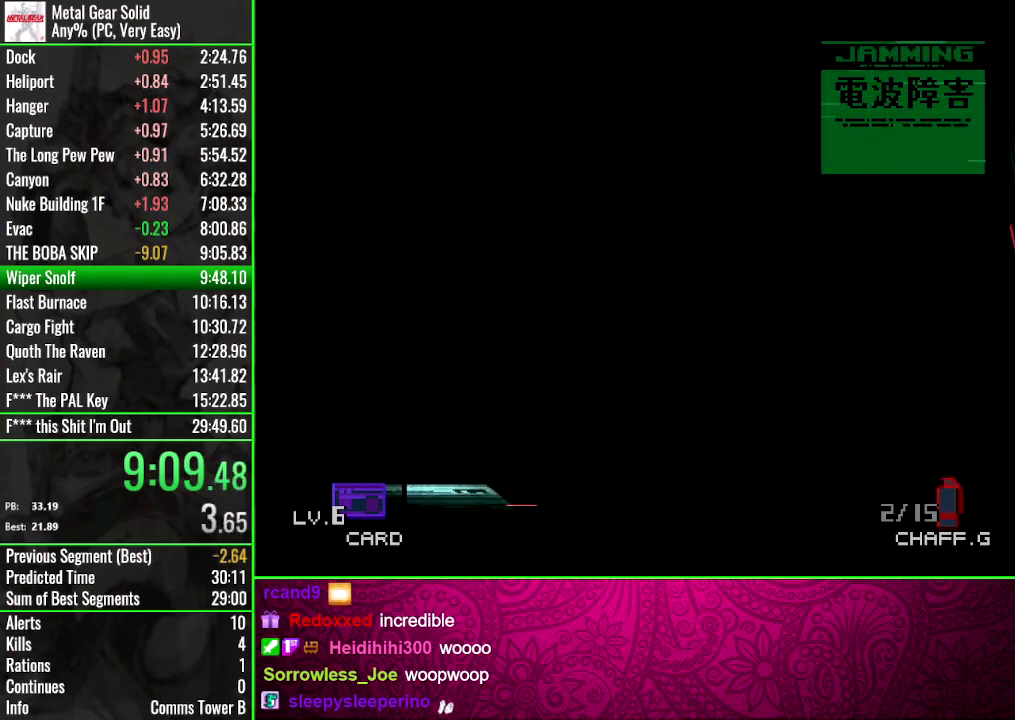
{"buttons": [], "events": [[100, "DPAD_LEFT", "up"], [334, "CROSS", "down"], [401, "CROSS", "up"]]}
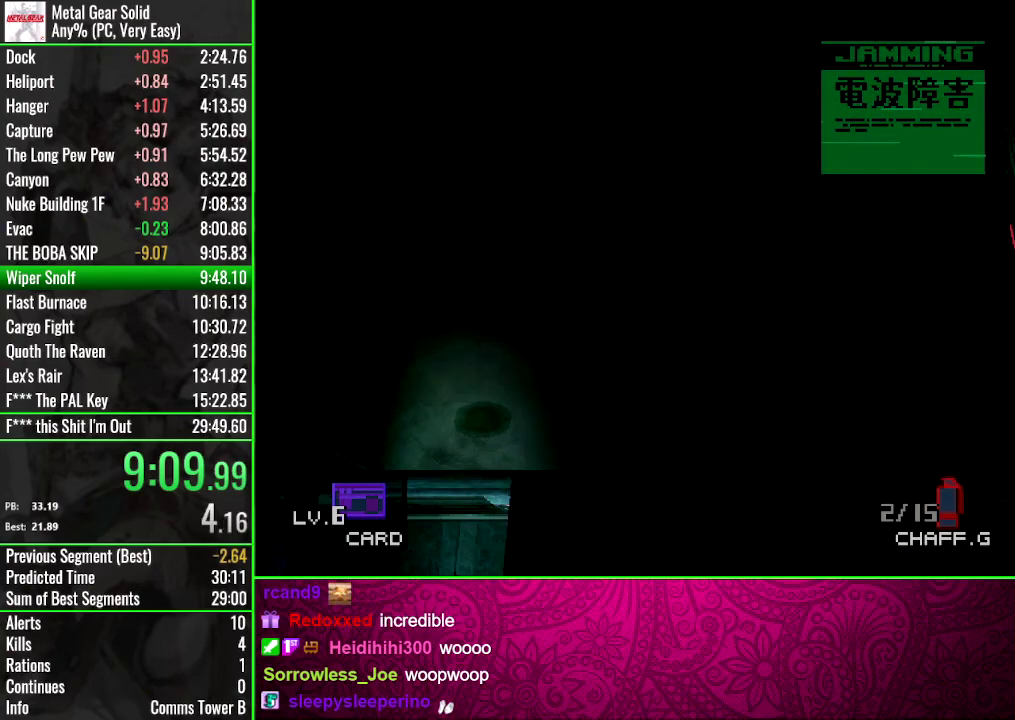
{"buttons": [], "events": []}
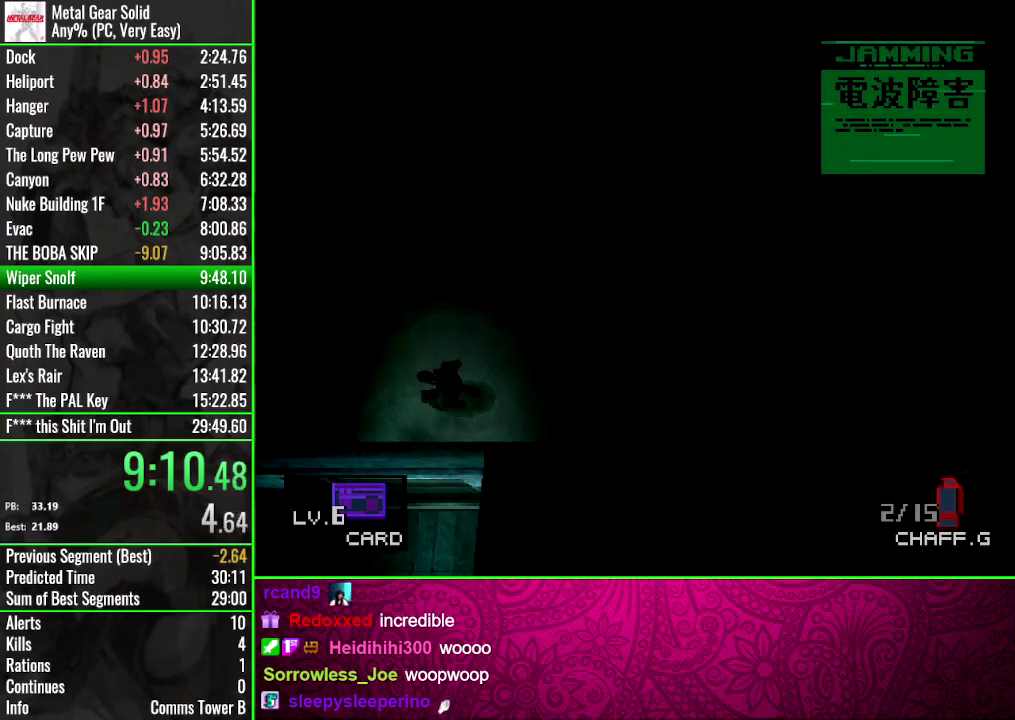
{"buttons": [], "events": []}
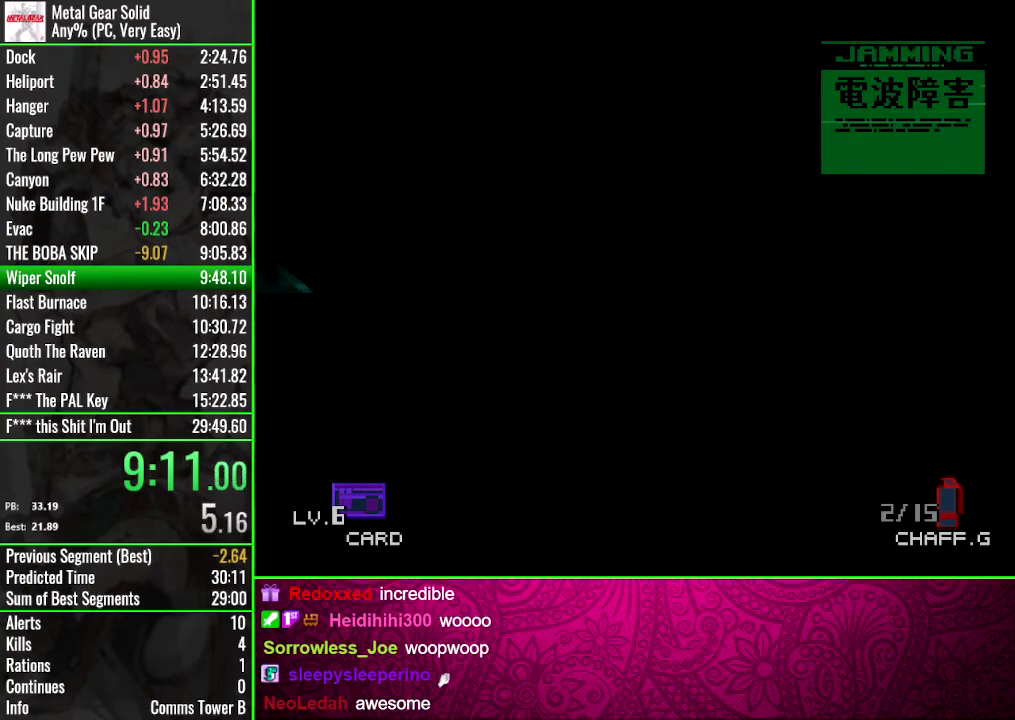
{"buttons": [], "events": []}
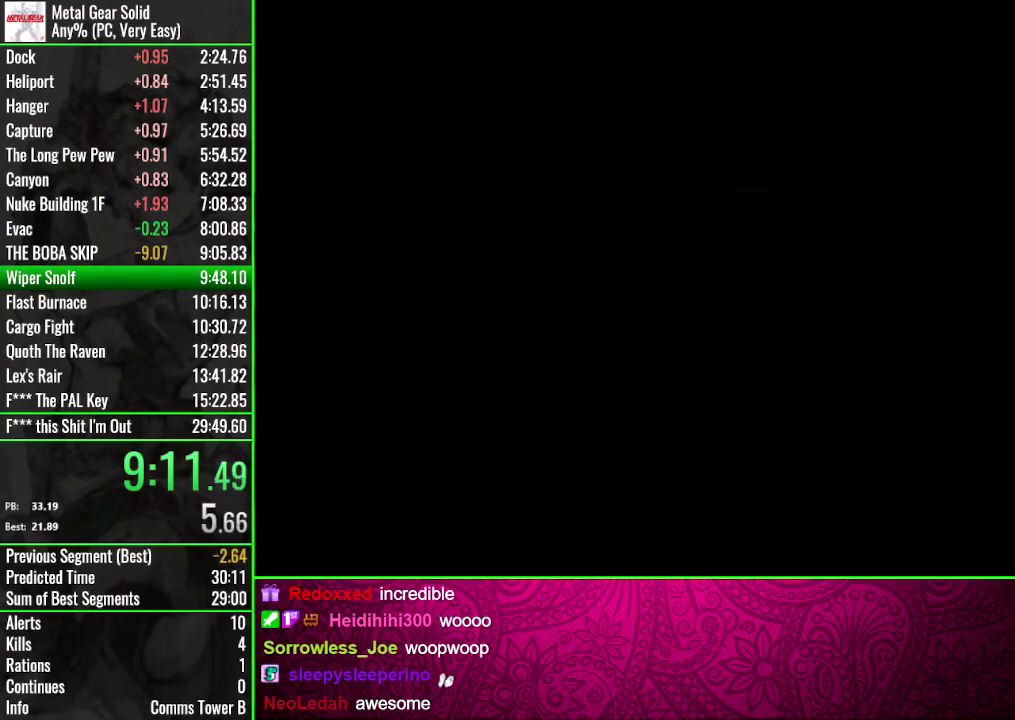
{"buttons": ["DPAD_UP"], "events": [[167, "DPAD_UP", "down"]]}
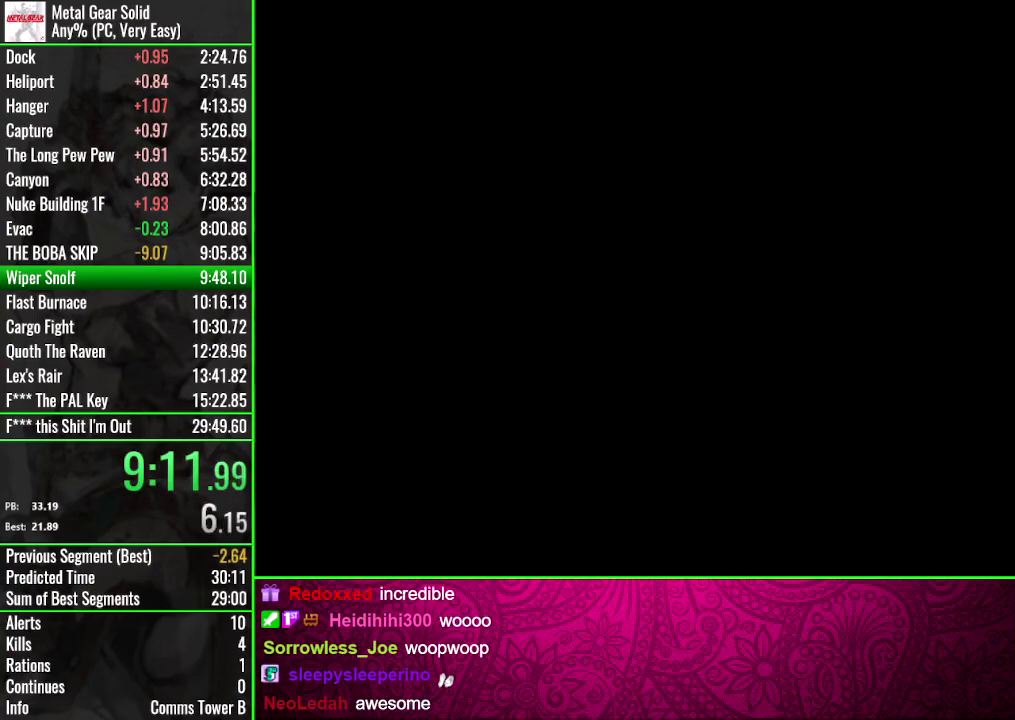
{"buttons": ["DPAD_UP"], "events": []}
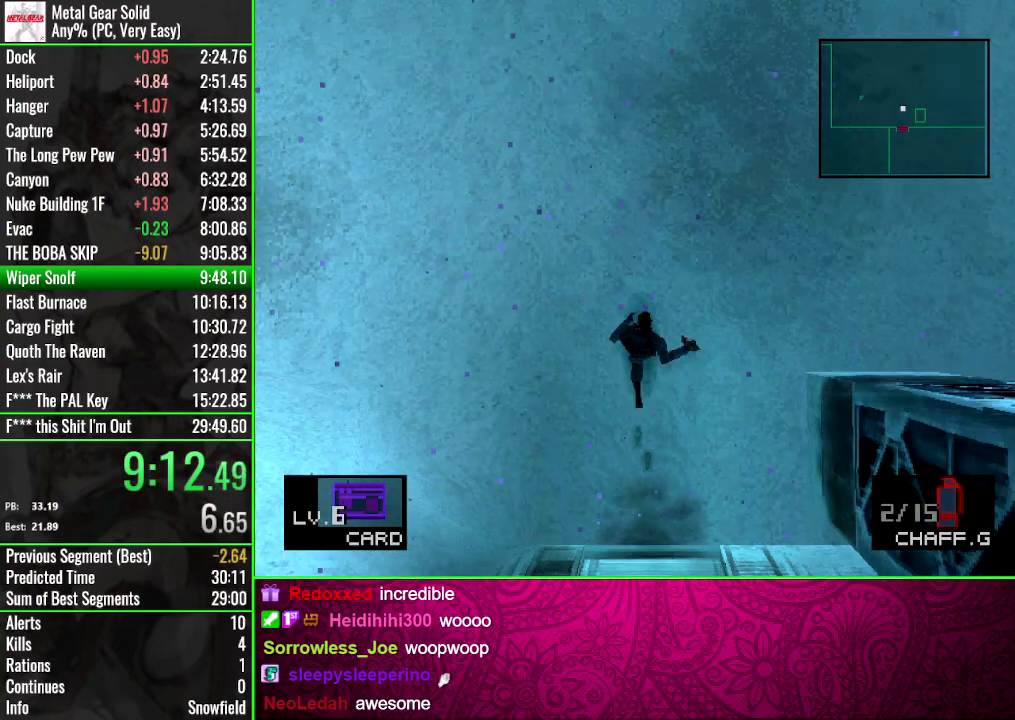
{"buttons": ["DPAD_UP"], "events": []}
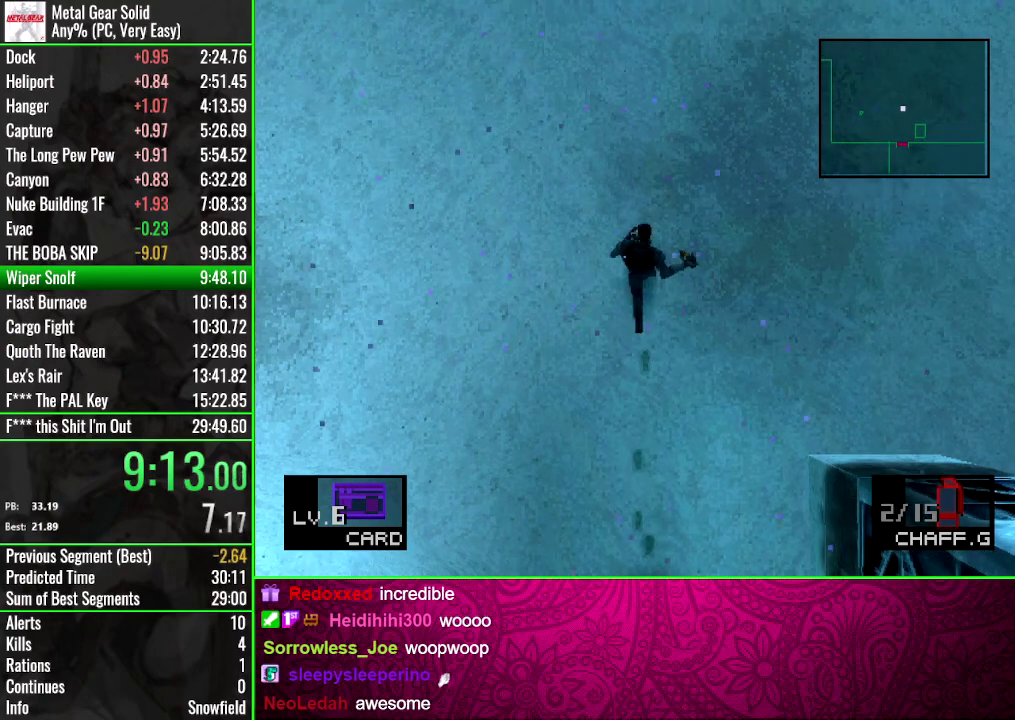
{"buttons": ["DPAD_UP"], "events": []}
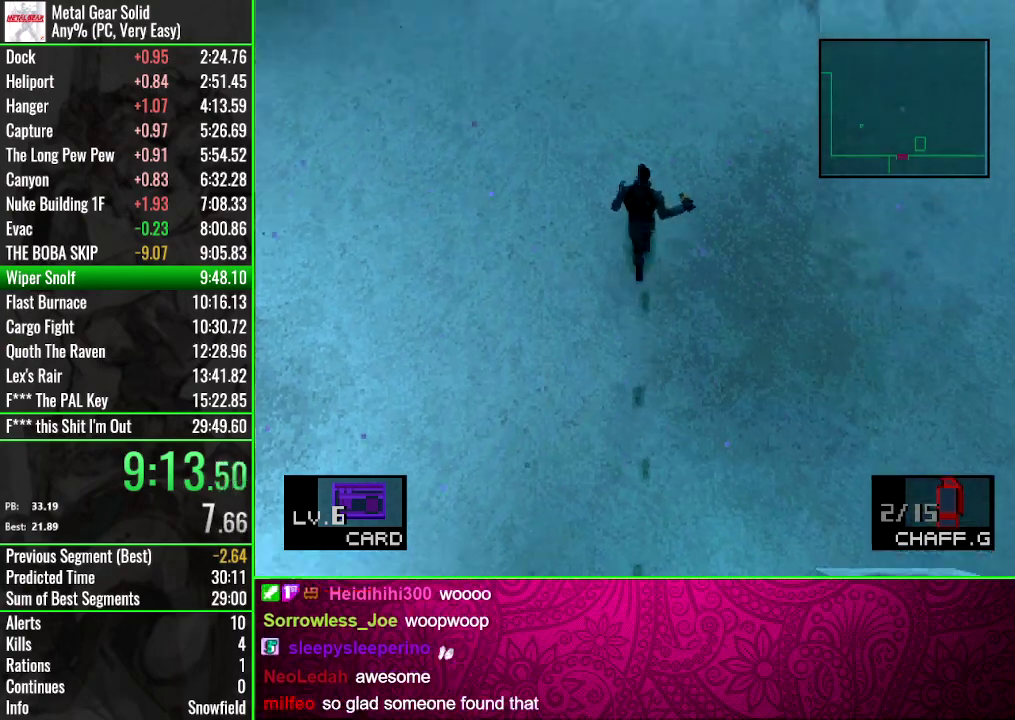
{"buttons": ["TRIANGLE"], "events": [[167, "DPAD_UP", "up"], [334, "DPAD_LEFT", "down"], [401, "DPAD_LEFT", "up"], [467, "TRIANGLE", "down"]]}
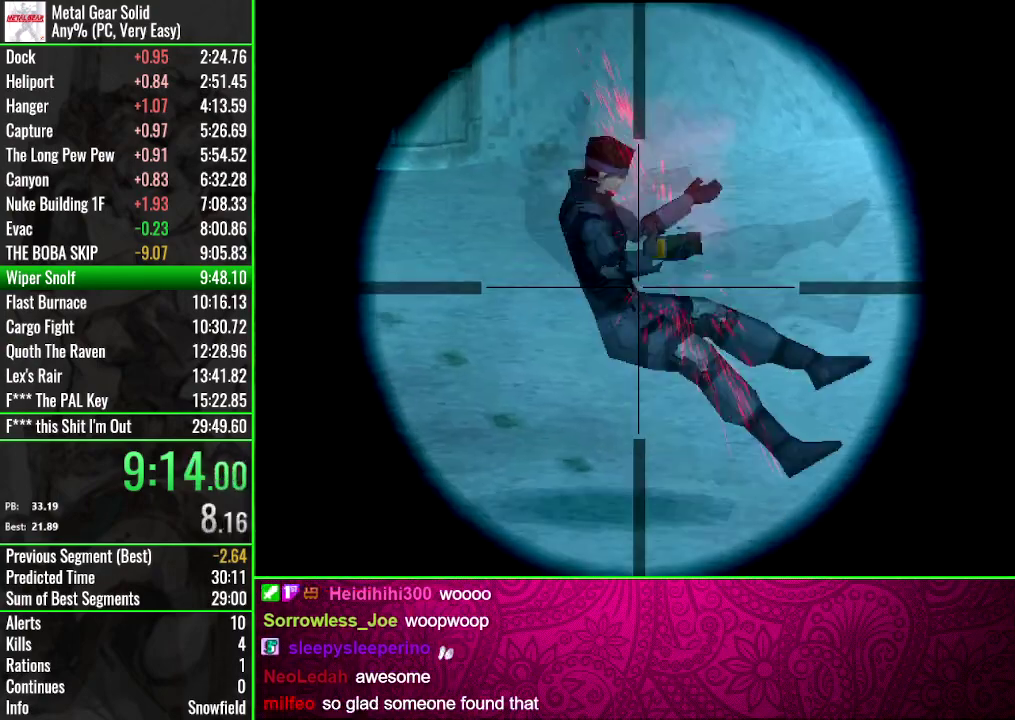
{"buttons": [], "events": [[200, "TRIANGLE", "up"]]}